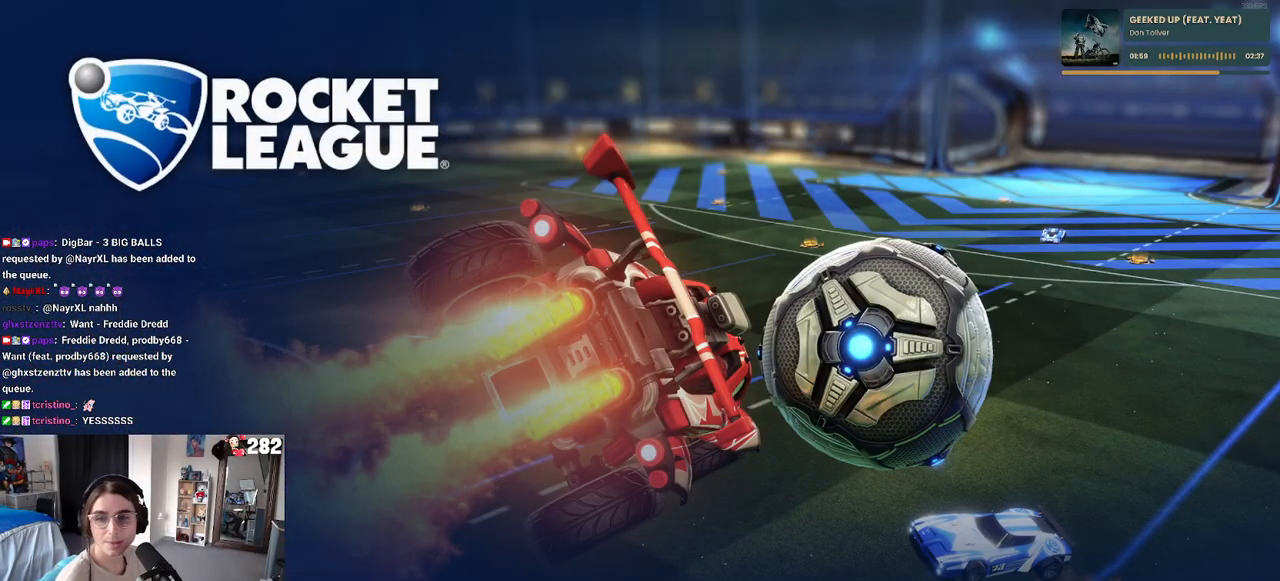
Gameplay with a controller (PlayStation layout); each line is a JSON object with the inputs held at the frame after it. "events" lists button and stick changes between this image and that frame as [ms after this image, input, new state], when the widget could be followed in between. Not read: R2.
{"buttons": [], "left_stick": "center", "right_stick": "center", "events": []}
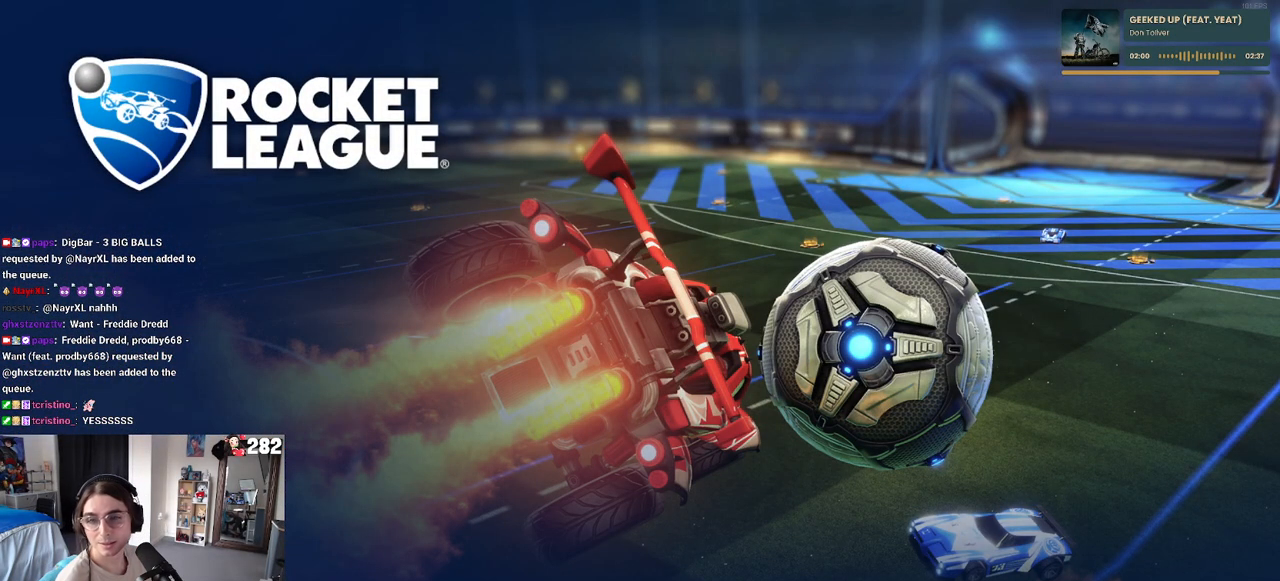
{"buttons": [], "left_stick": "center", "right_stick": "center", "events": []}
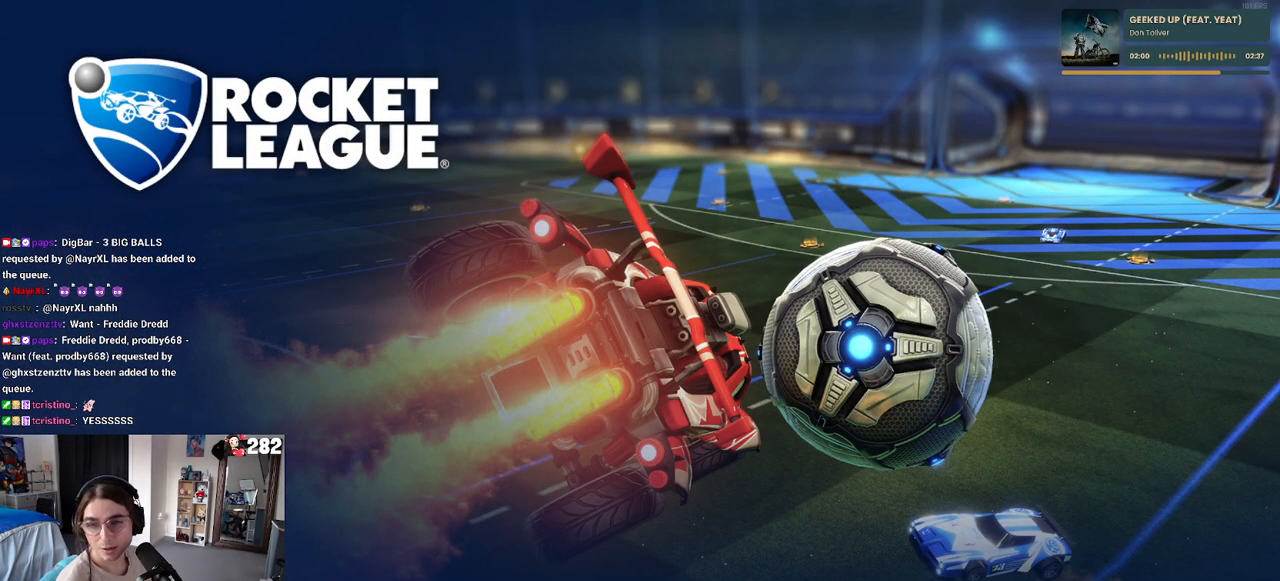
{"buttons": [], "left_stick": "center", "right_stick": "center", "events": []}
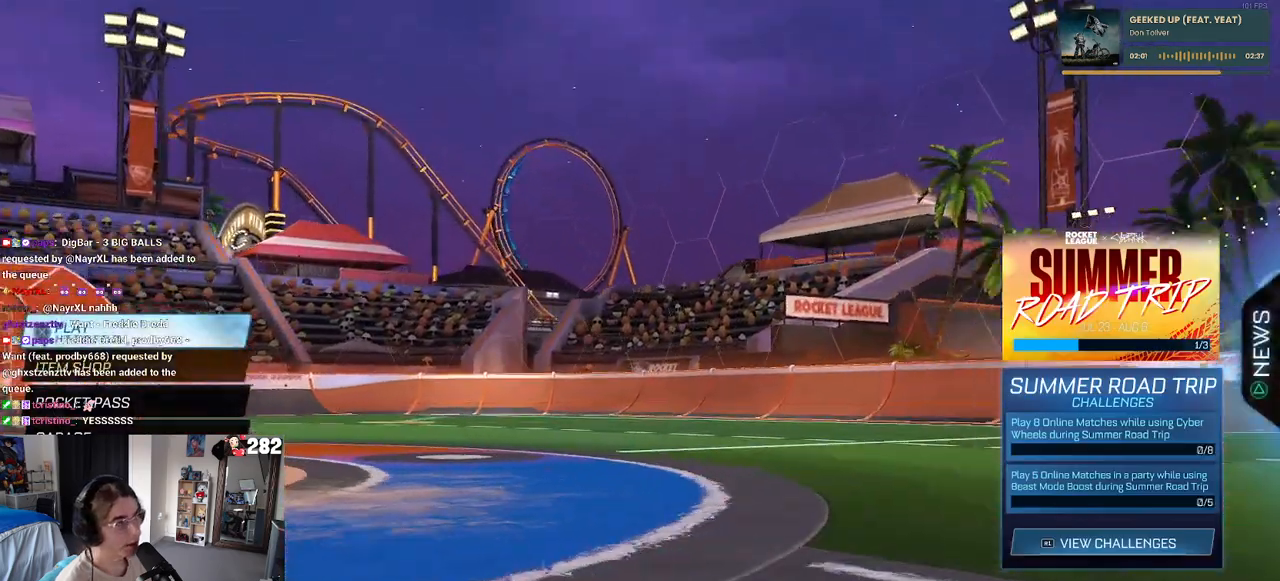
{"buttons": [], "left_stick": "center", "right_stick": "center", "events": [[233, "CROSS", "down"], [350, "CROSS", "up"]]}
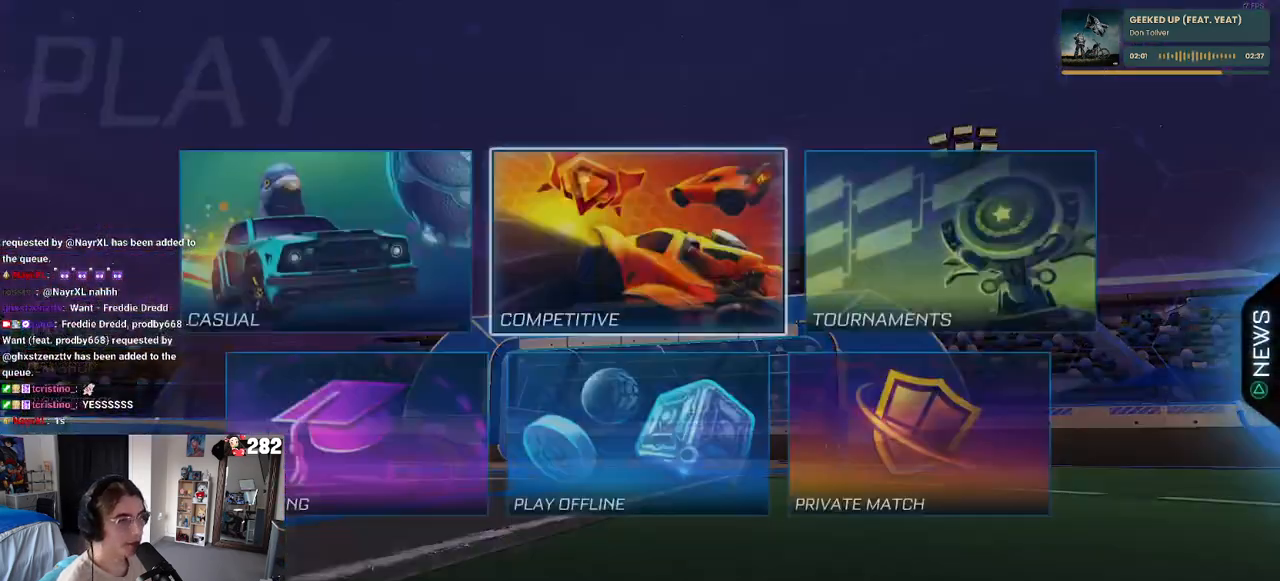
{"buttons": ["CROSS"], "left_stick": "center", "right_stick": "center", "events": [[450, "CROSS", "down"]]}
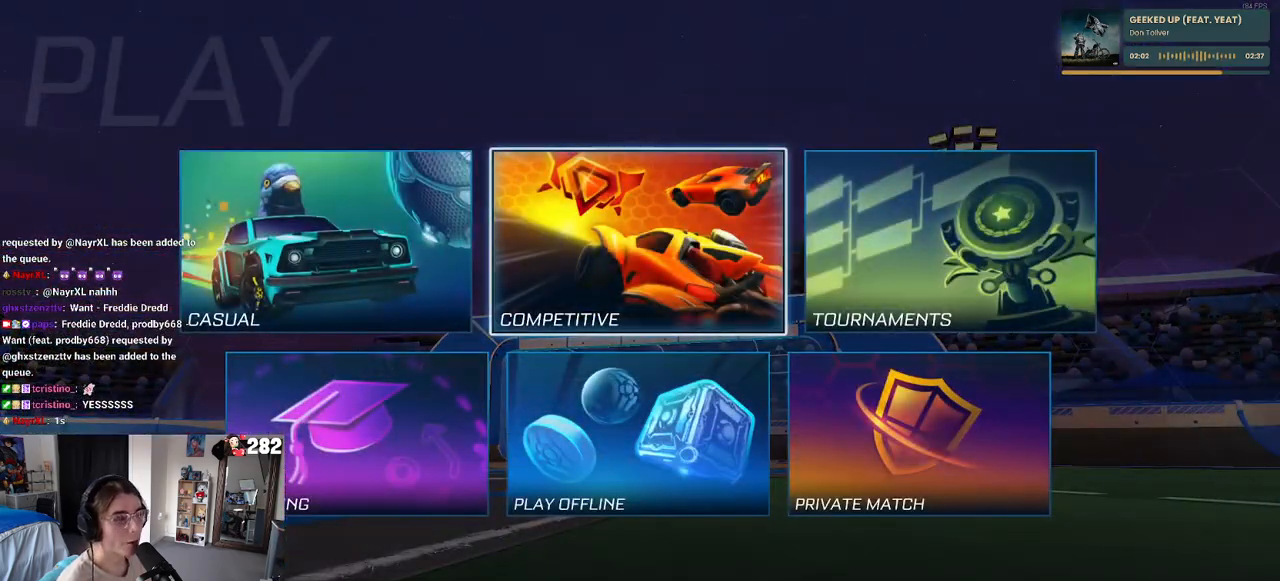
{"buttons": [], "left_stick": "center", "right_stick": "center", "events": [[67, "CROSS", "up"]]}
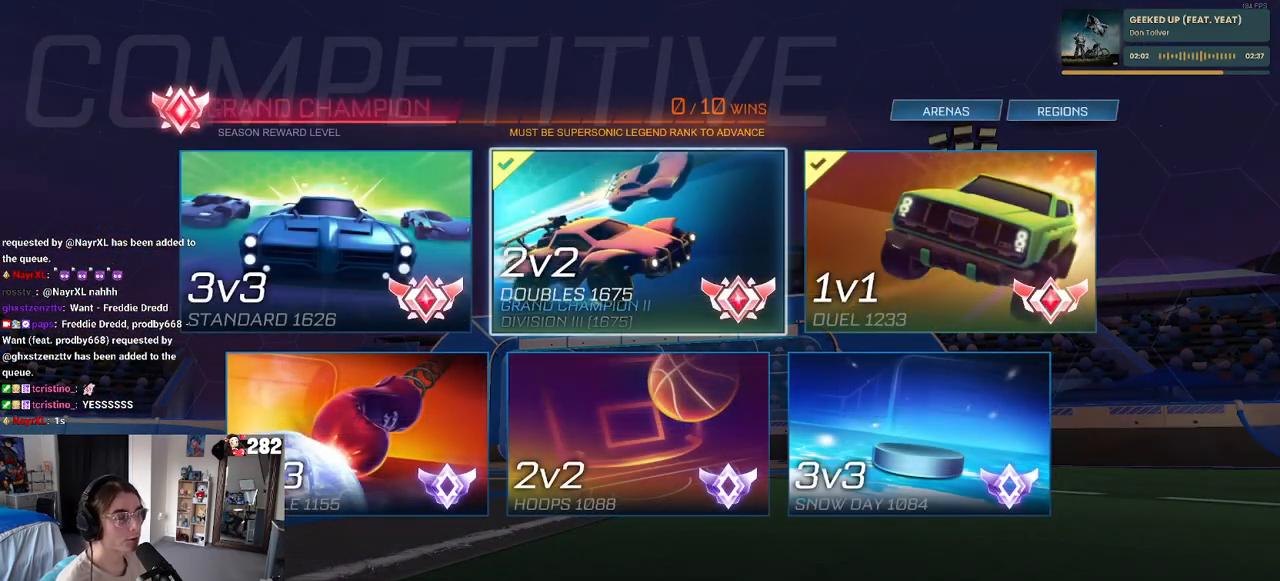
{"buttons": [], "left_stick": "center", "right_stick": "center", "events": []}
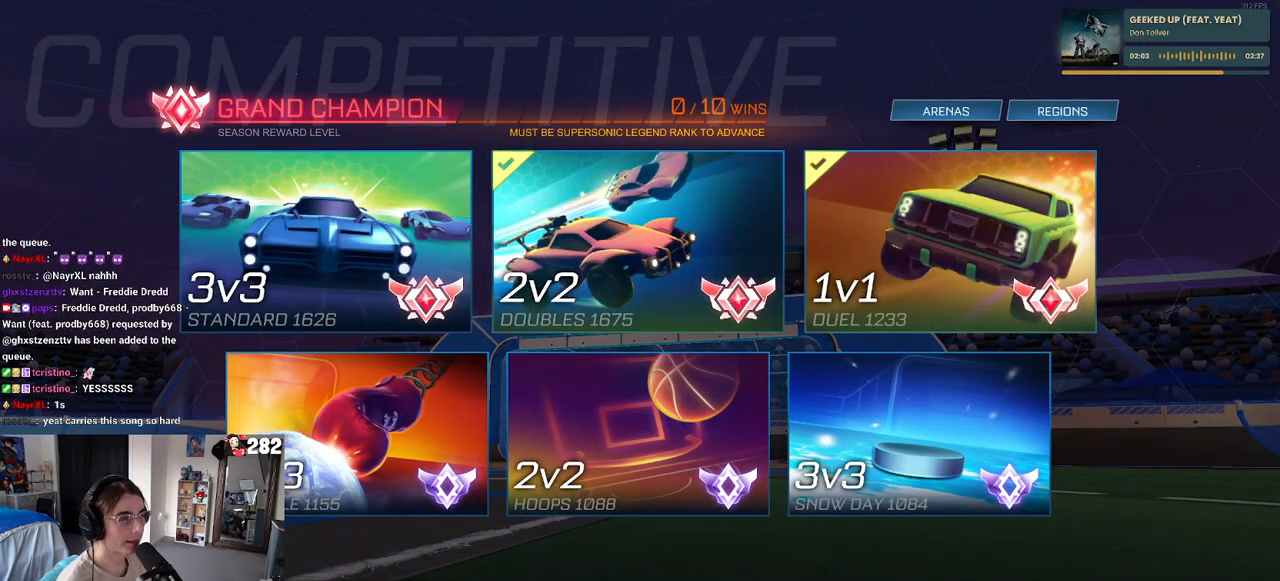
{"buttons": ["TRIANGLE"], "left_stick": "center", "right_stick": "center", "events": [[450, "TRIANGLE", "down"]]}
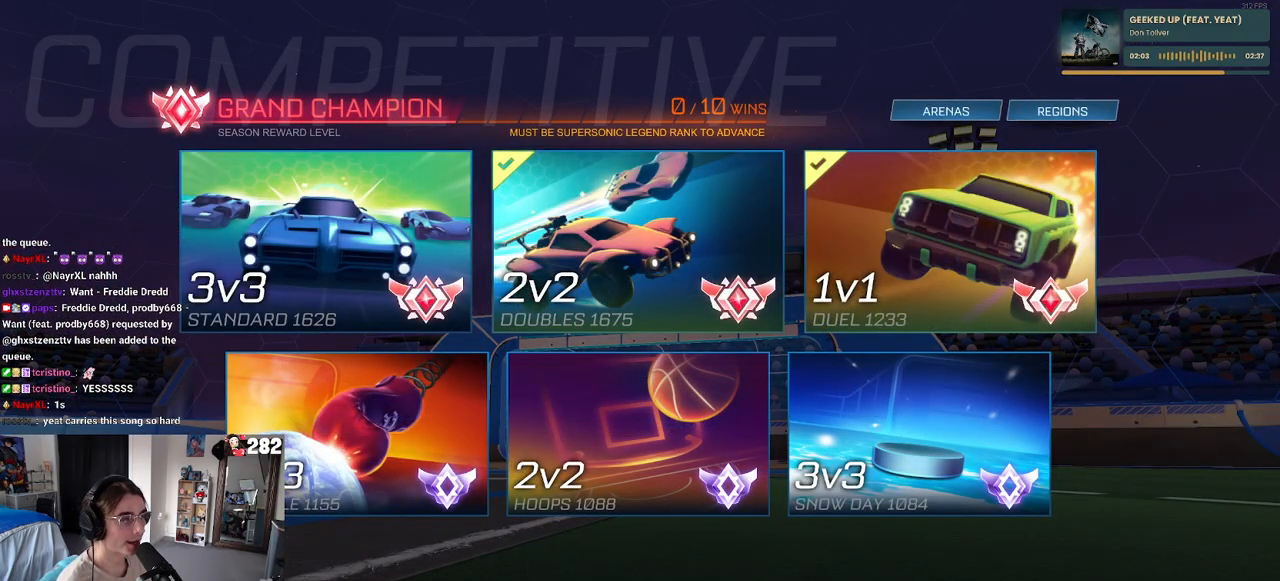
{"buttons": ["DPAD_RIGHT"], "left_stick": "center", "right_stick": "center", "events": [[100, "TRIANGLE", "up"], [500, "DPAD_RIGHT", "down"]]}
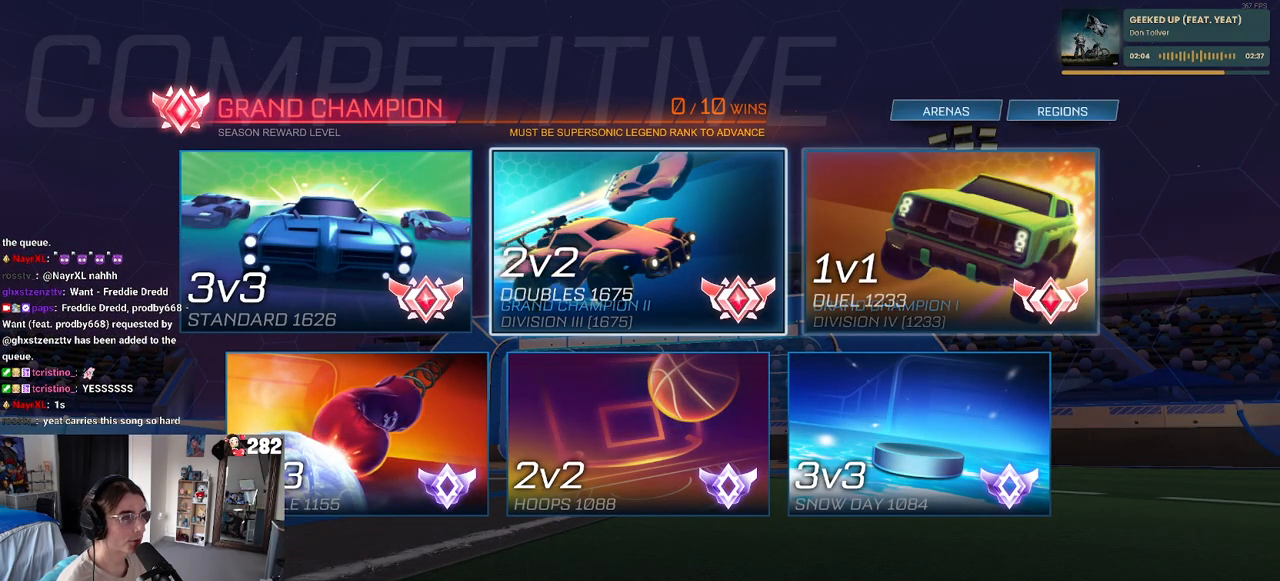
{"buttons": [], "left_stick": "center", "right_stick": "center", "events": [[117, "DPAD_RIGHT", "up"]]}
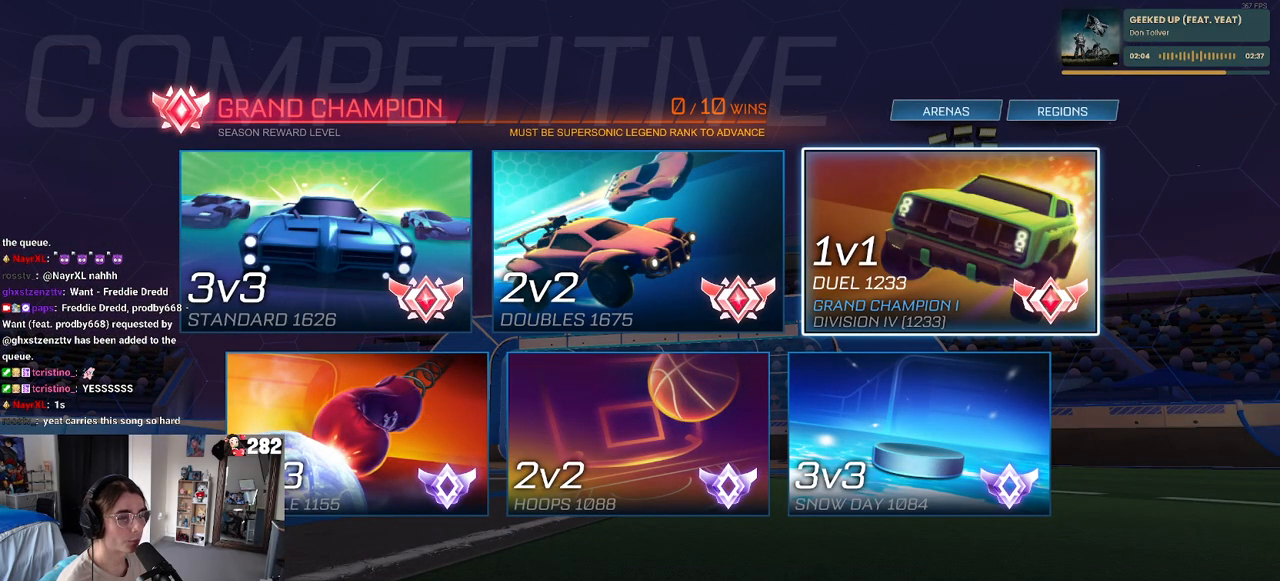
{"buttons": [], "left_stick": "center", "right_stick": "center", "events": []}
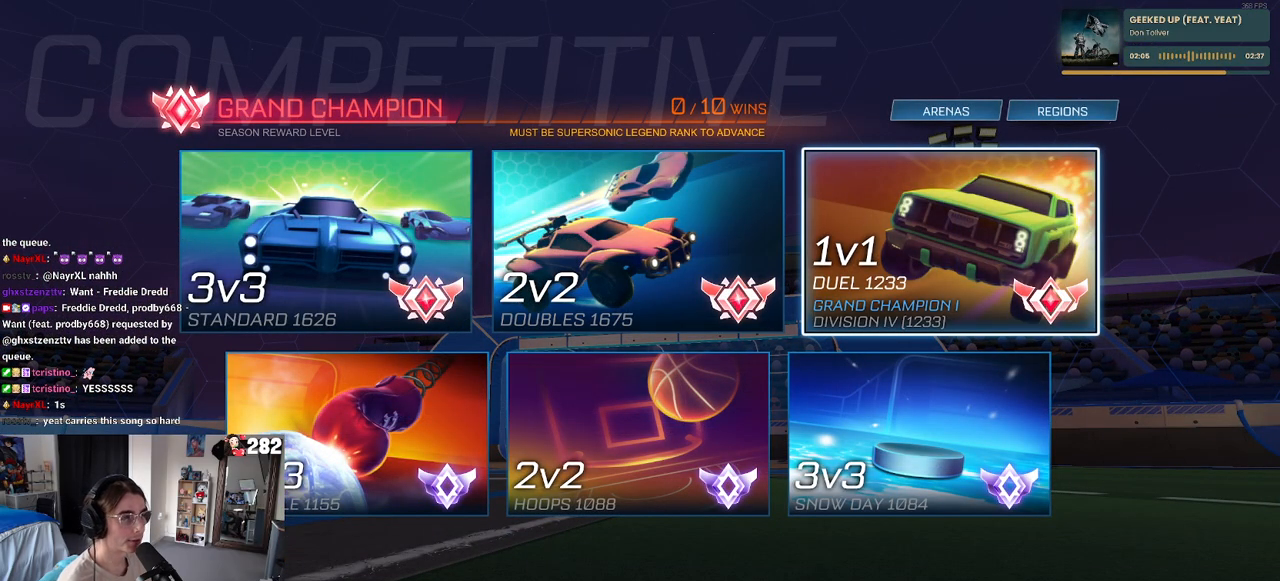
{"buttons": [], "left_stick": "center", "right_stick": "center", "events": [[133, "DPAD_LEFT", "down"], [217, "DPAD_LEFT", "up"]]}
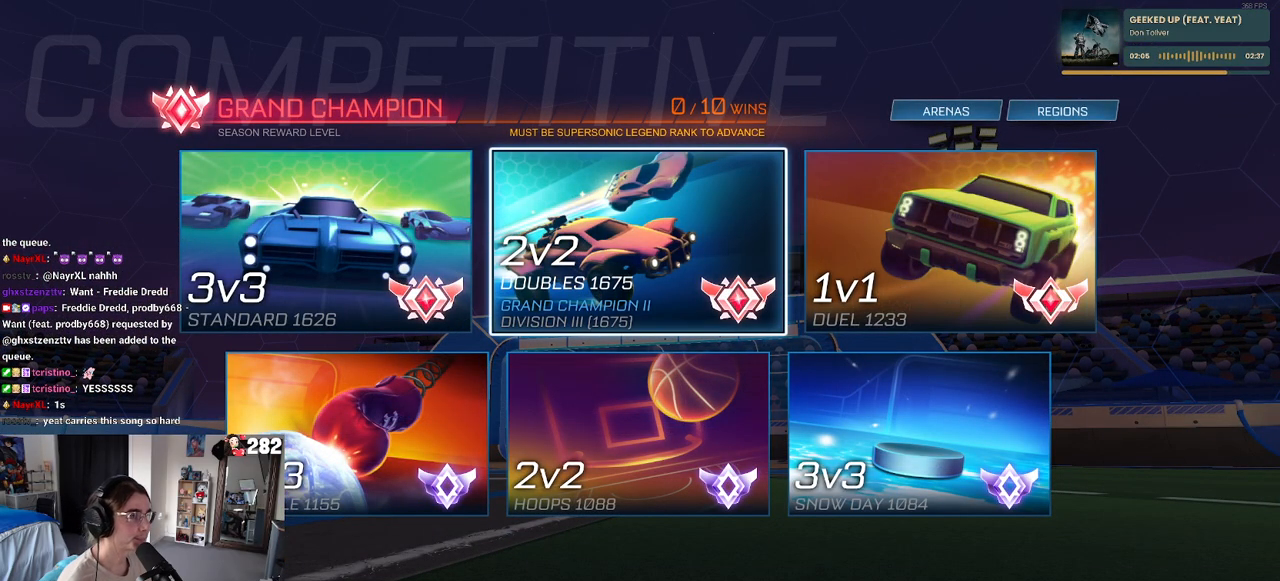
{"buttons": [], "left_stick": "center", "right_stick": "center", "events": [[83, "DPAD_RIGHT", "down"], [233, "DPAD_RIGHT", "up"], [317, "CROSS", "down"], [417, "CROSS", "up"]]}
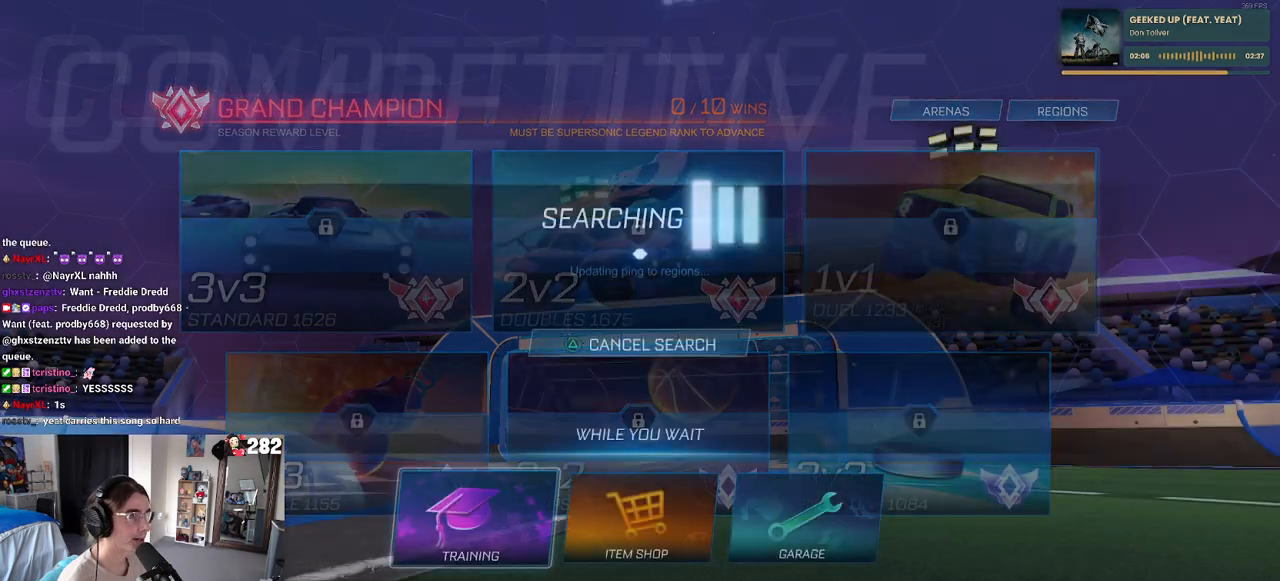
{"buttons": ["CROSS"], "left_stick": "center", "right_stick": "center", "events": [[217, "CROSS", "down"], [300, "CROSS", "up"], [450, "CROSS", "down"]]}
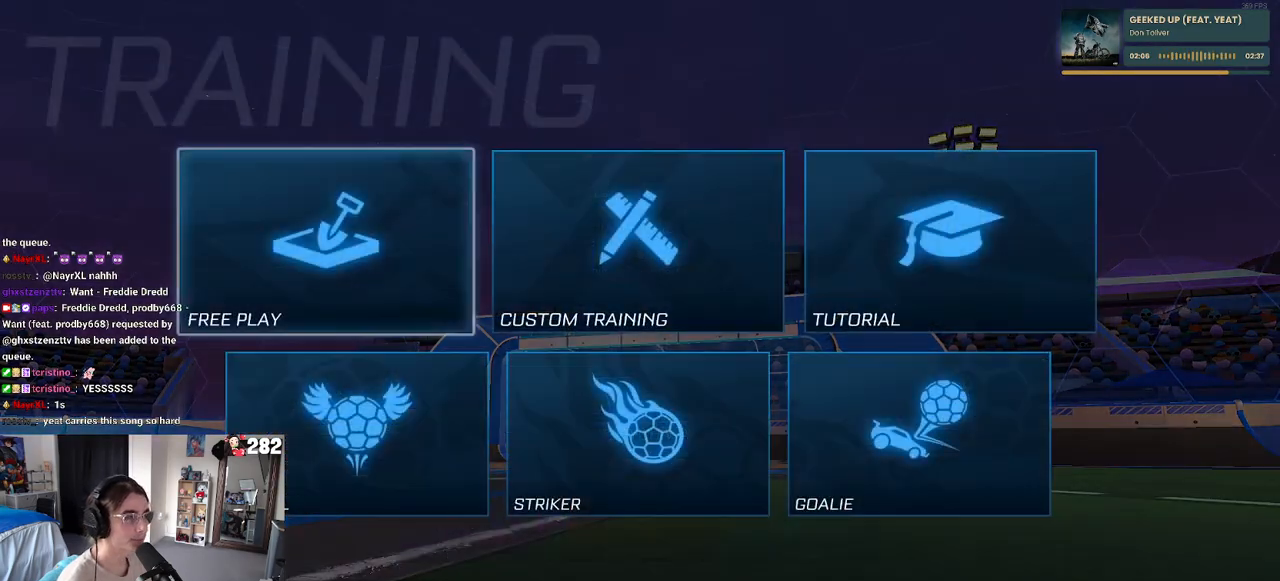
{"buttons": [], "left_stick": "center", "right_stick": "center", "events": [[50, "CROSS", "up"], [100, "CROSS", "down"], [167, "CROSS", "up"], [250, "CROSS", "down"], [350, "CROSS", "up"]]}
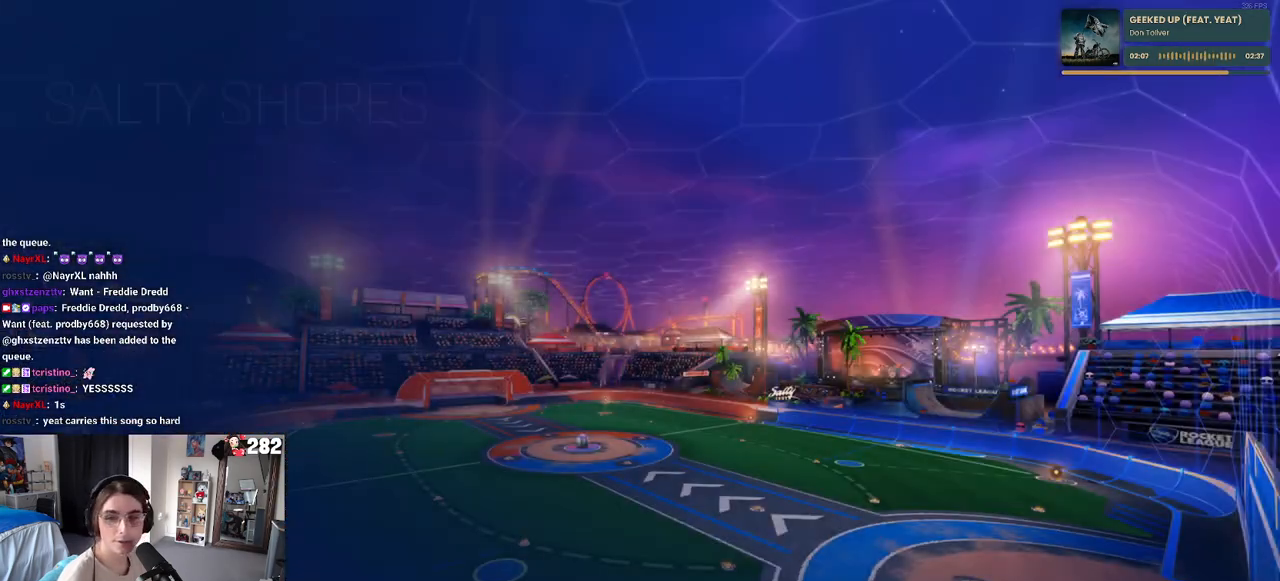
{"buttons": [], "left_stick": "center", "right_stick": "center", "events": []}
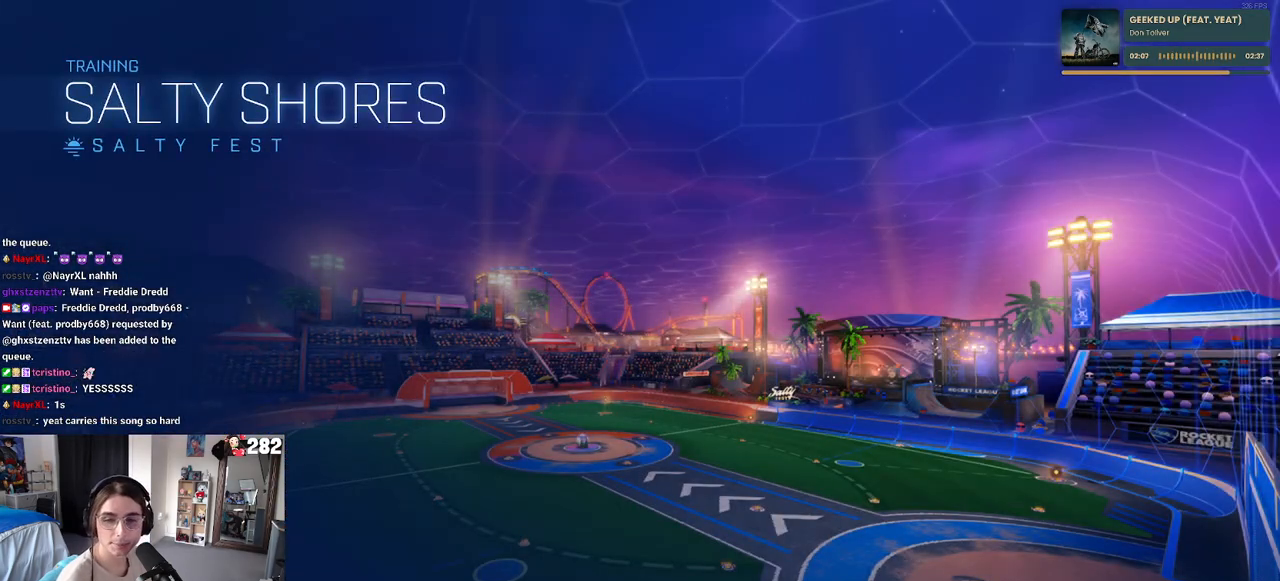
{"buttons": [], "left_stick": "center", "right_stick": "center", "events": []}
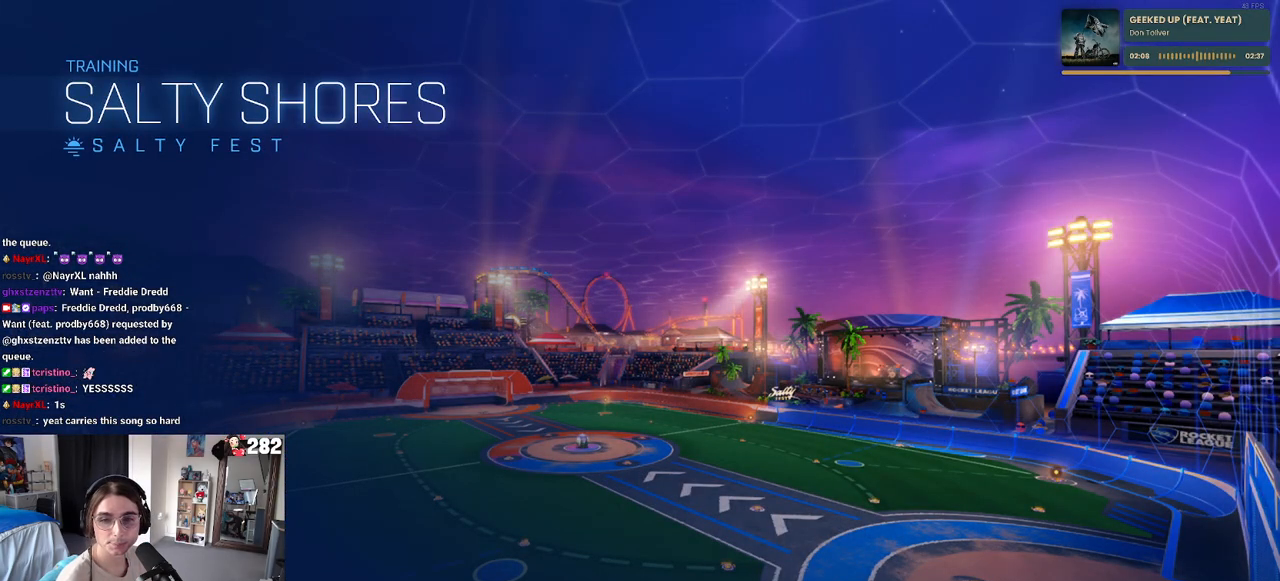
{"buttons": ["R1"], "left_stick": "right", "right_stick": "center", "events": [[50, "left_stick", "right"], [100, "R1", "down"], [267, "left_stick", "center"], [500, "left_stick", "right"]]}
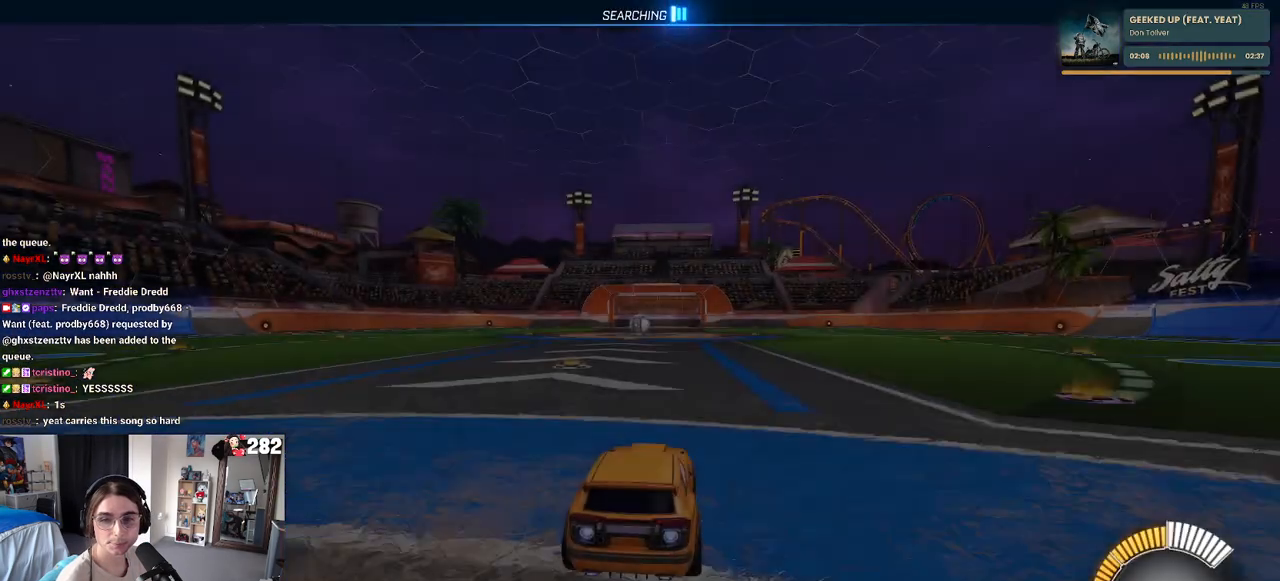
{"buttons": ["R1"], "left_stick": "center", "right_stick": "center", "events": [[250, "left_stick", "center"]]}
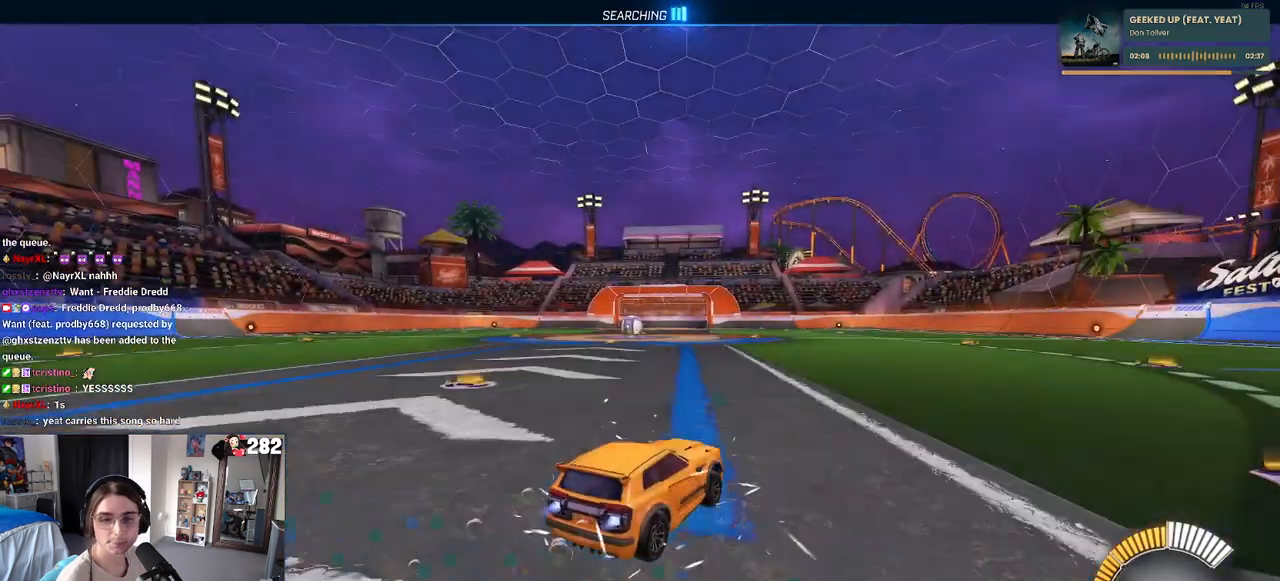
{"buttons": ["R1"], "left_stick": "center", "right_stick": "center", "events": [[183, "left_stick", "right"], [417, "left_stick", "center"]]}
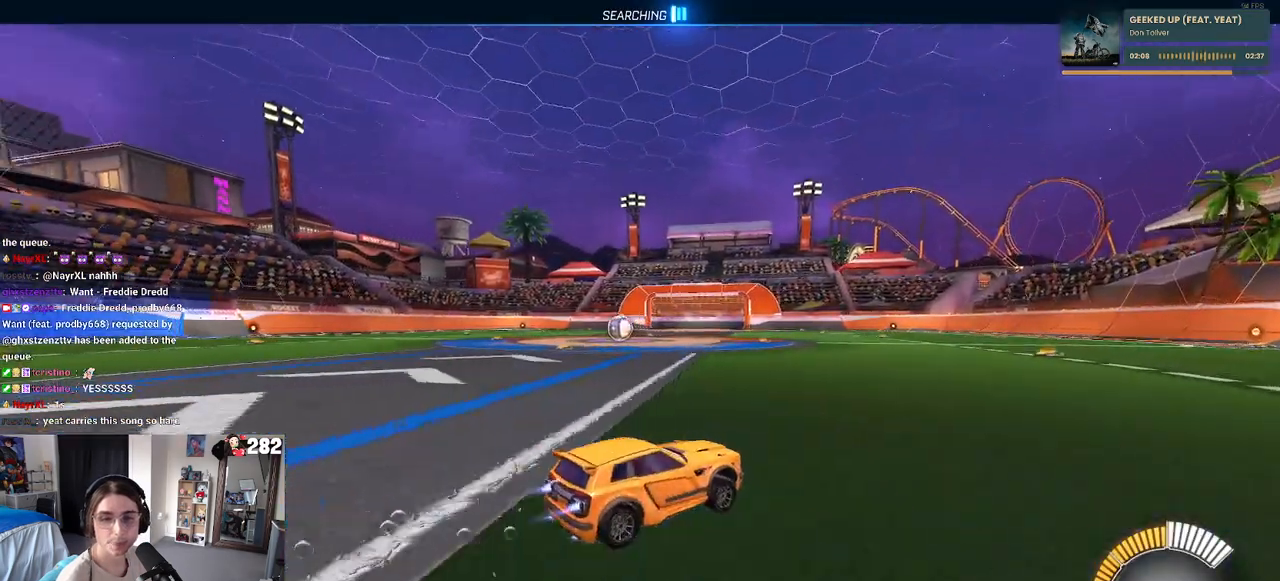
{"buttons": ["R1"], "left_stick": "center", "right_stick": "center", "events": []}
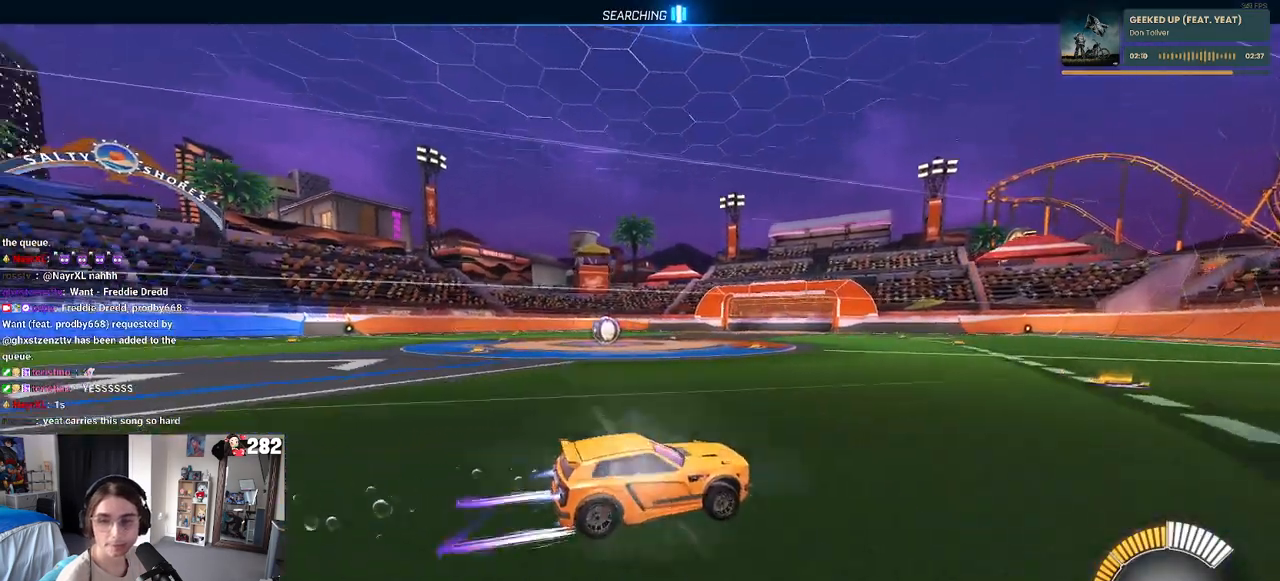
{"buttons": [], "left_stick": "left", "right_stick": "center", "events": [[33, "R1", "up"], [200, "left_stick", "left"], [333, "SQUARE", "down"], [433, "SQUARE", "up"]]}
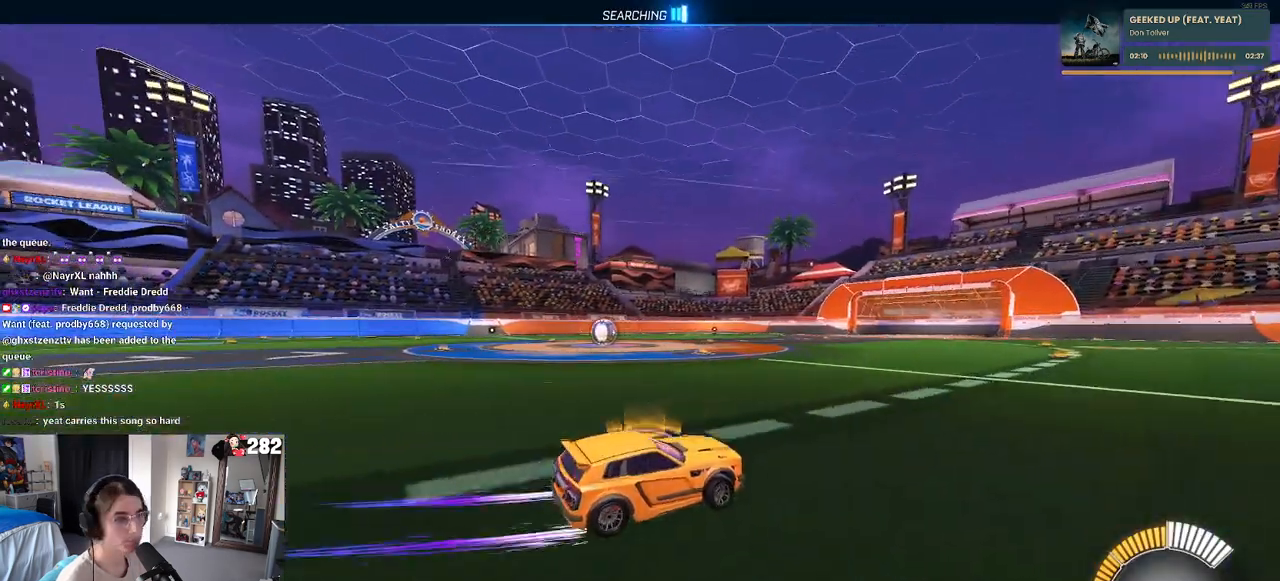
{"buttons": ["R1"], "left_stick": "left", "right_stick": "center", "events": [[450, "R1", "down"]]}
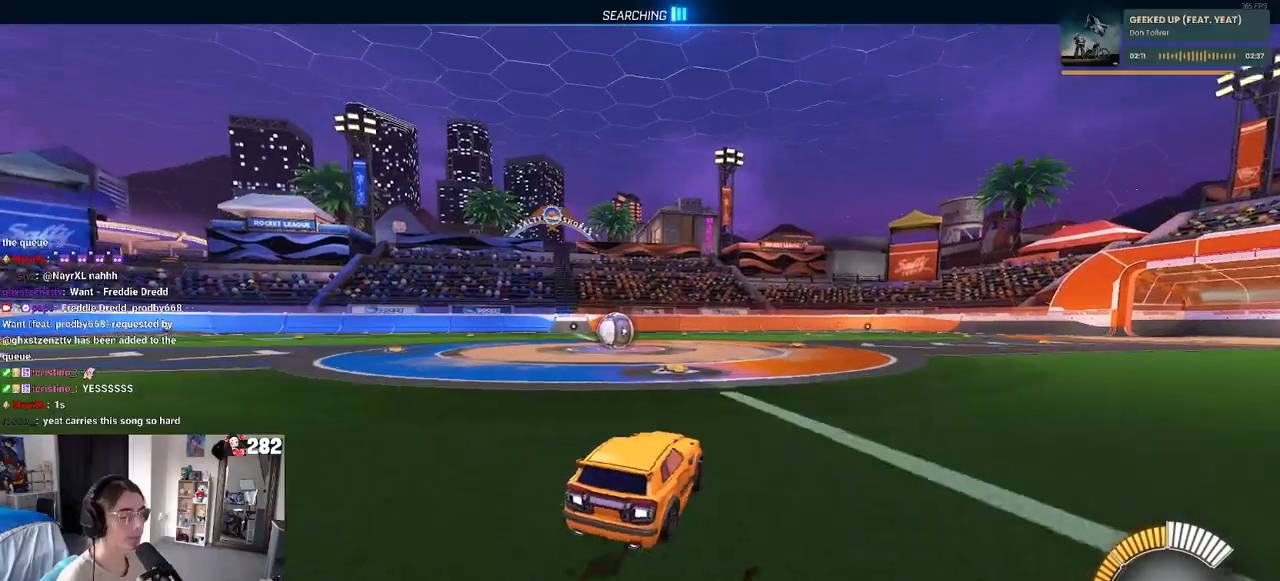
{"buttons": ["R1"], "left_stick": "center", "right_stick": "center", "events": [[233, "left_stick", "center"]]}
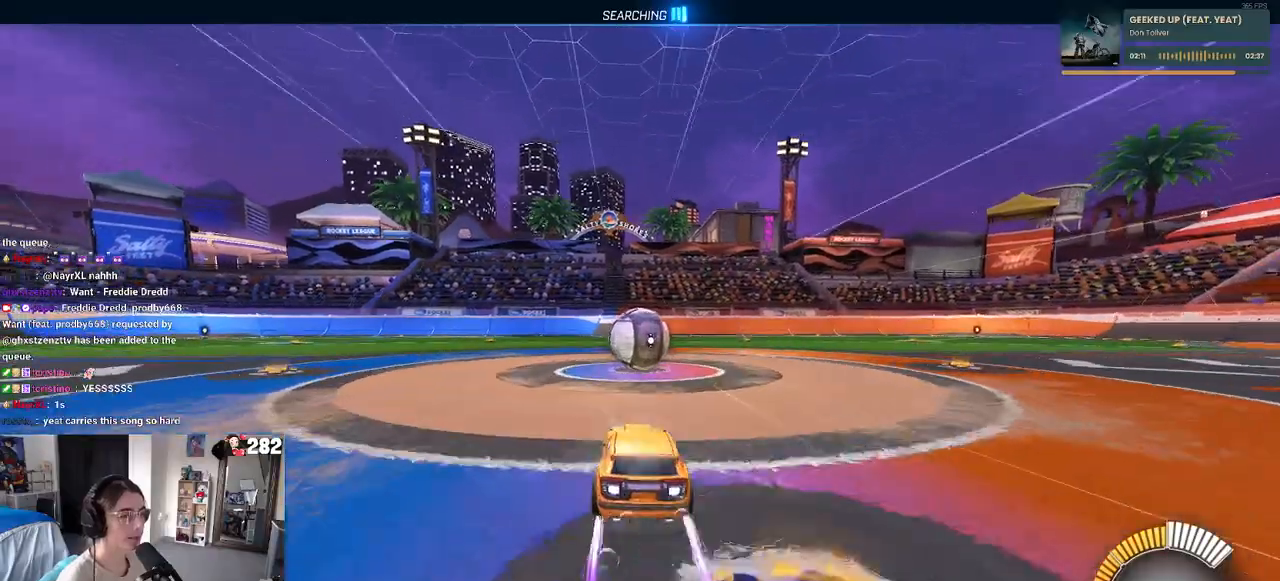
{"buttons": ["CROSS", "L1"], "left_stick": "down-right", "right_stick": "center", "events": [[33, "R1", "up"], [267, "left_stick", "down-right"], [383, "CROSS", "down"], [400, "L1", "down"]]}
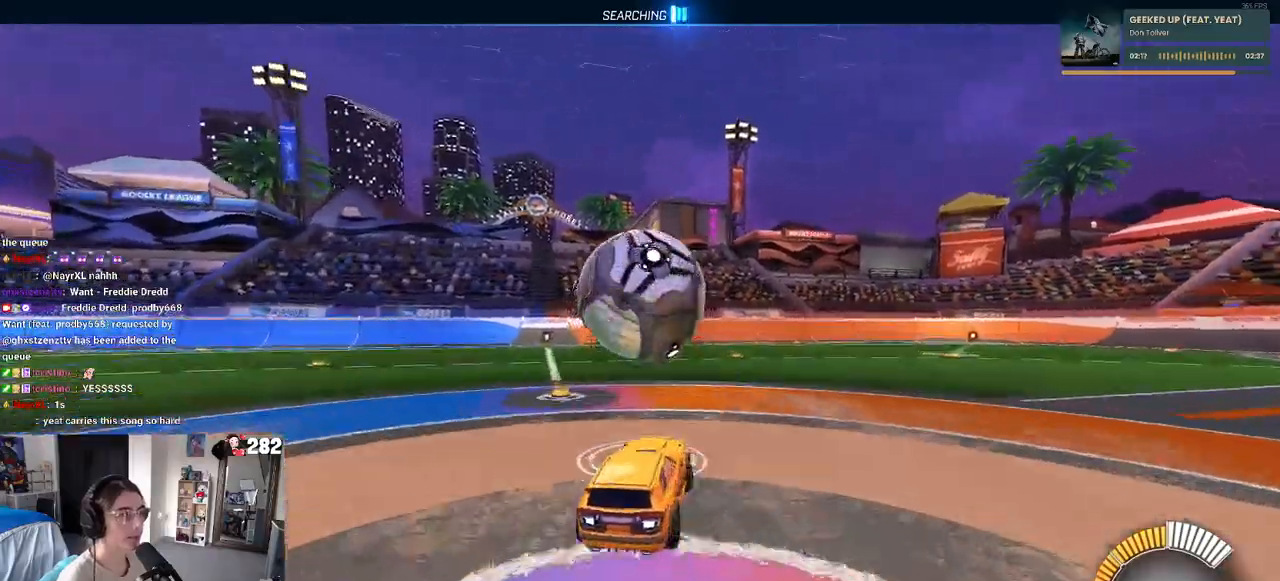
{"buttons": ["L1", "R1"], "left_stick": "left", "right_stick": "center", "events": [[67, "CROSS", "up"], [183, "left_stick", "right"], [283, "R1", "down"], [367, "left_stick", "up"], [500, "left_stick", "left"]]}
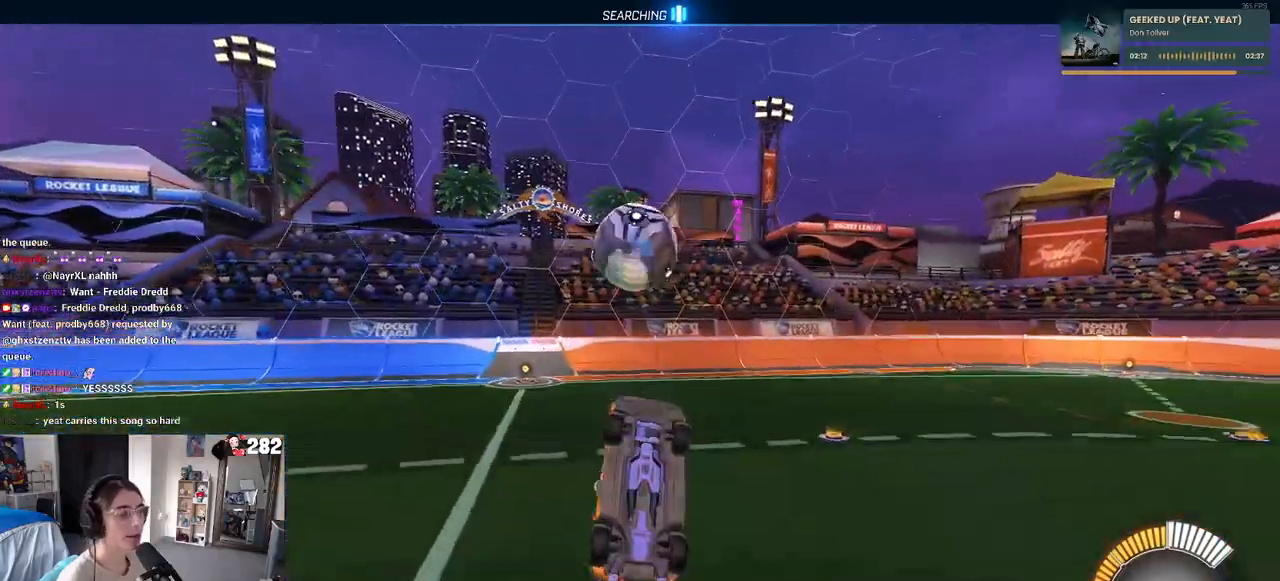
{"buttons": [], "left_stick": "center", "right_stick": "center", "events": [[83, "R1", "up"], [200, "left_stick", "center"], [433, "L1", "up"]]}
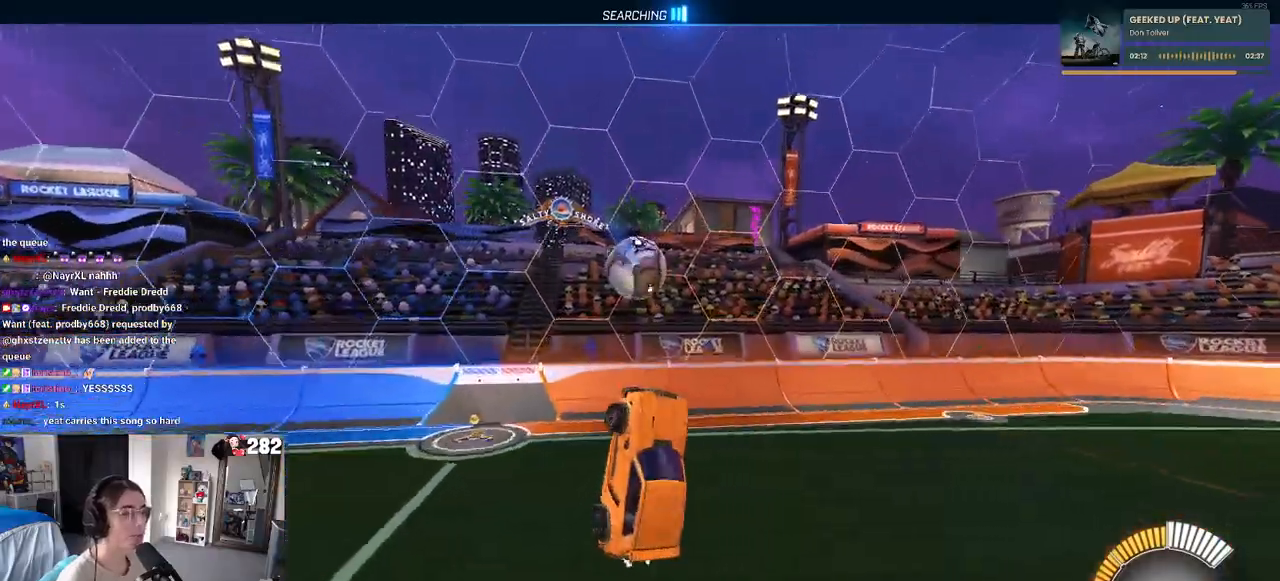
{"buttons": ["R1"], "left_stick": "up-right", "right_stick": "center", "events": [[133, "R1", "down"], [483, "left_stick", "up-right"]]}
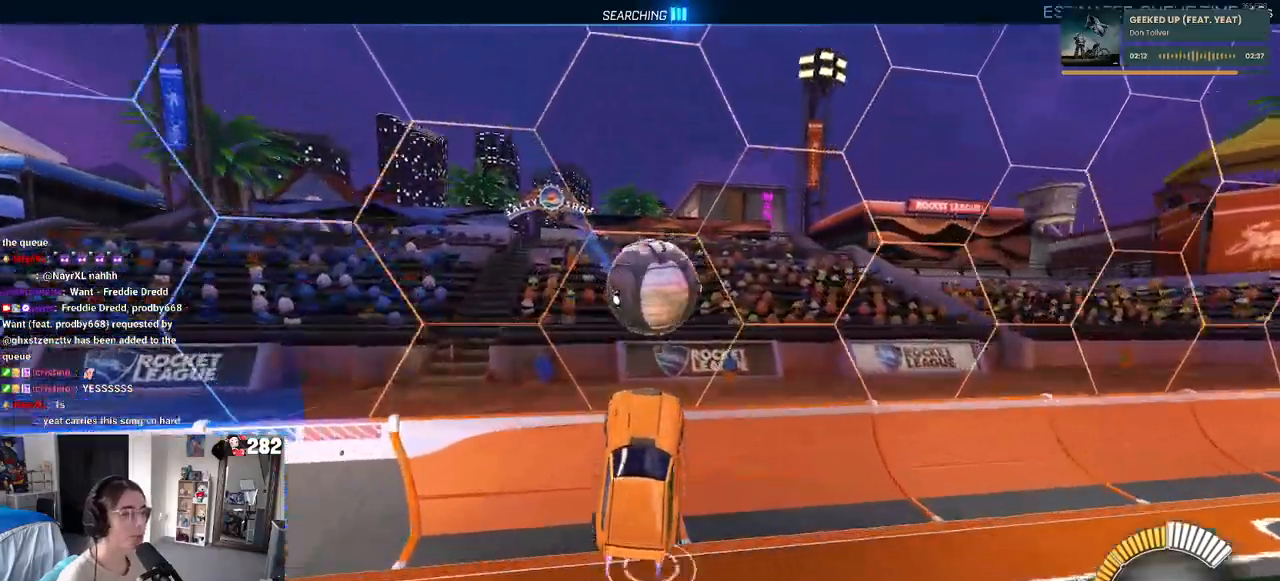
{"buttons": ["R1"], "left_stick": "up-right", "right_stick": "center", "events": []}
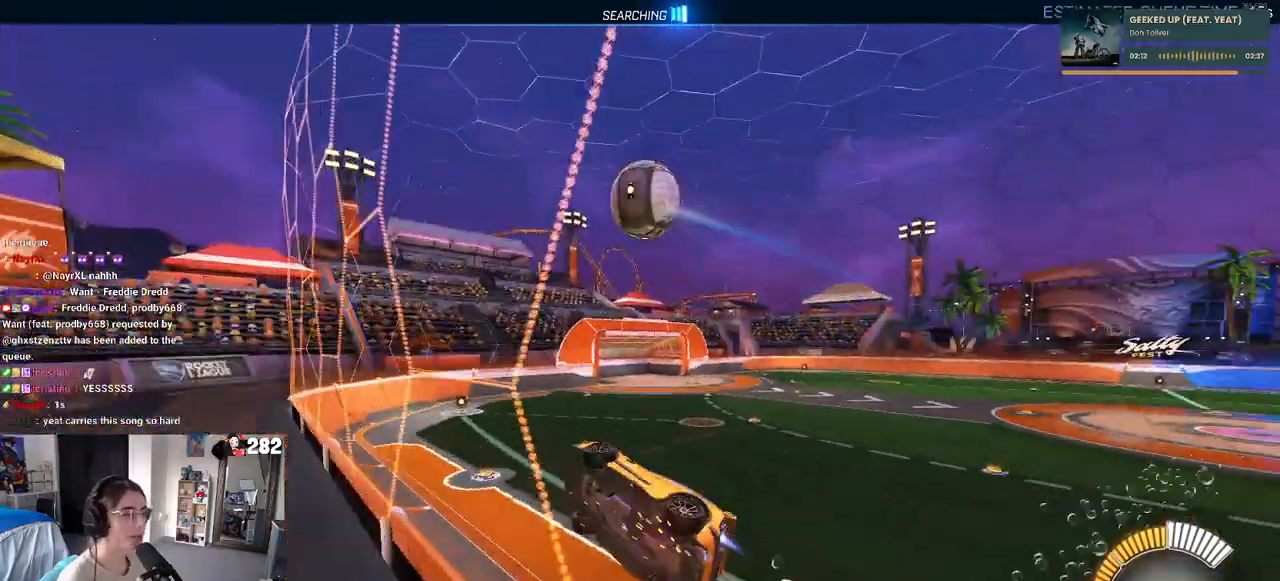
{"buttons": ["CROSS", "R1"], "left_stick": "down", "right_stick": "center", "events": [[33, "left_stick", "center"], [117, "left_stick", "left"], [217, "left_stick", "center"], [283, "left_stick", "left"], [350, "left_stick", "down-left"], [383, "CROSS", "down"], [467, "left_stick", "down"]]}